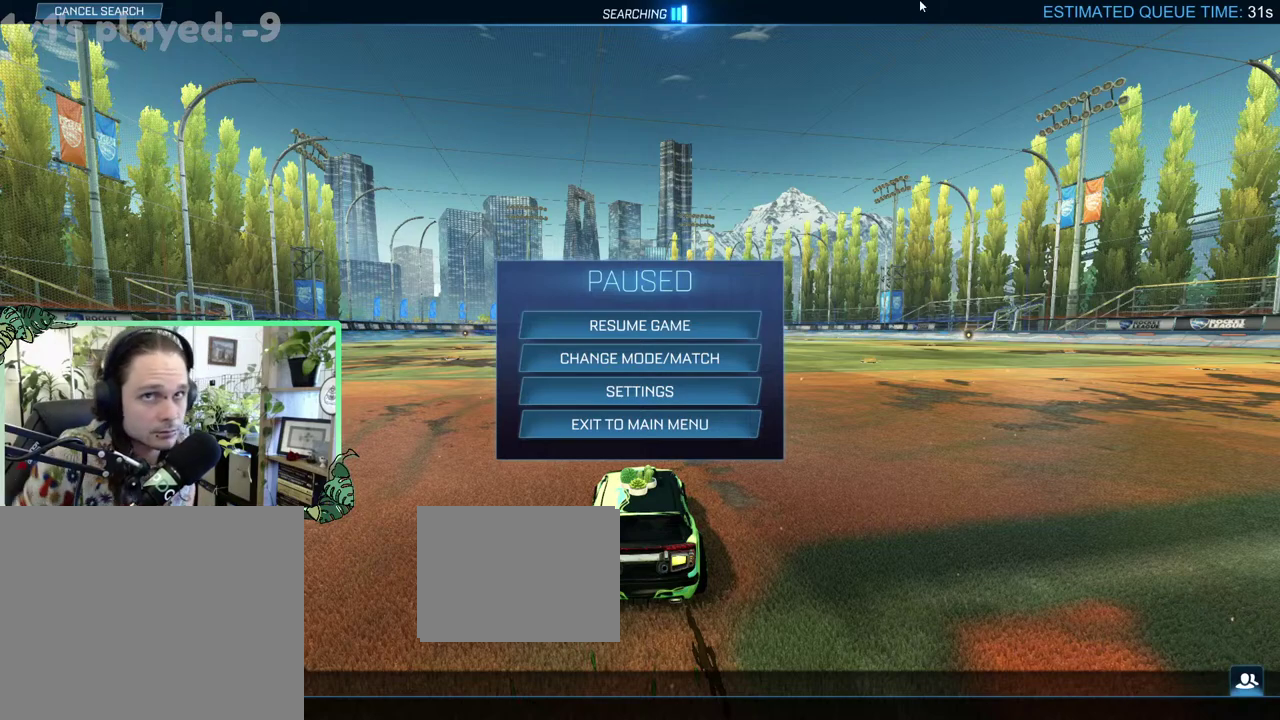
Gameplay with a controller (Xbox layout); each line is a JSON object with the inputs held at the frame after it. "events" lists button and stick changes between this image and that frame as [ms after this image, input, new state], when the widget could be followed in between. This overlay highlights the sticks when they move; stick clicks (L3 R3) are not distinguishable. This document gives stick clicks only as held states, not as events.
{"buttons": ["B"], "left_stick": "center", "right_stick": "center", "events": [[417, "B", "down"]]}
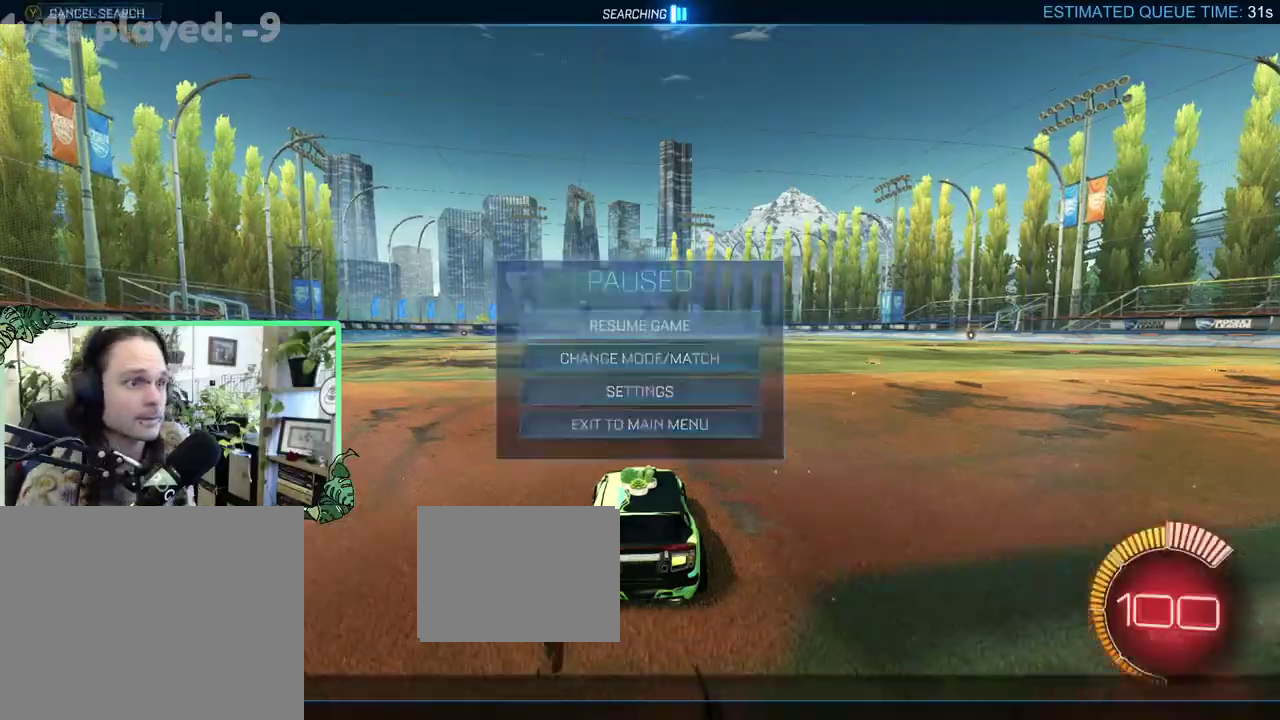
{"buttons": ["R2"], "left_stick": "center", "right_stick": "center", "events": [[17, "B", "up"], [117, "left_stick", "left"], [183, "R2", "down"], [200, "B", "down"], [417, "left_stick", "center"], [483, "B", "up"]]}
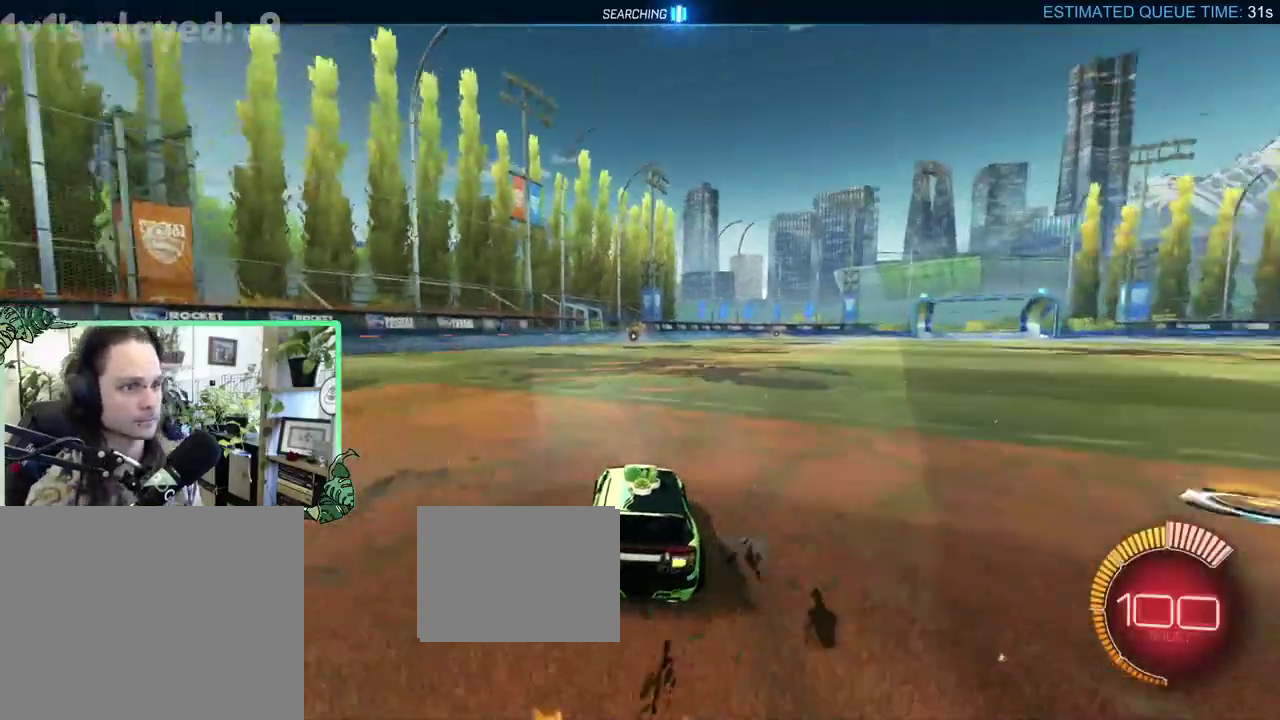
{"buttons": ["B", "R2"], "left_stick": "center", "right_stick": "center", "events": [[117, "left_stick", "up-left"], [367, "left_stick", "left"], [417, "left_stick", "center"], [450, "B", "down"]]}
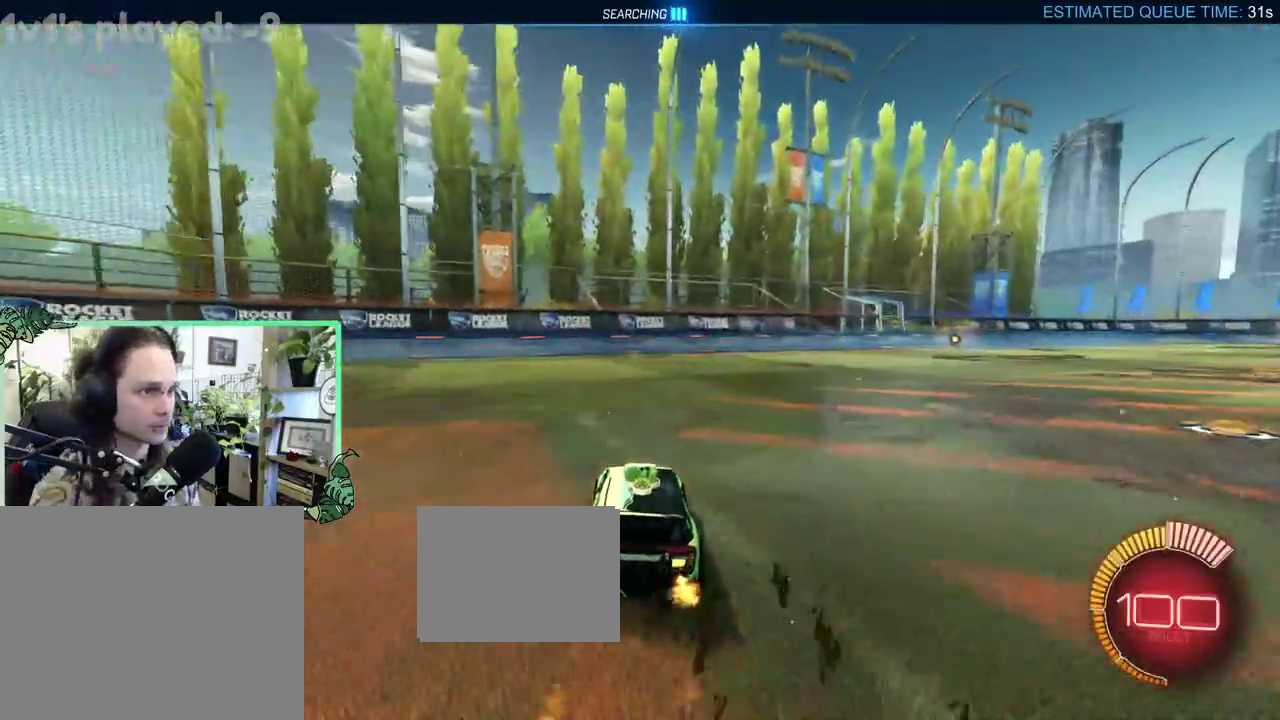
{"buttons": ["B", "R2"], "left_stick": "center", "right_stick": "center", "events": [[33, "DPAD_UP", "down"], [67, "B", "up"], [67, "R2", "up"], [150, "DPAD_UP", "up"], [283, "left_stick", "right"], [417, "left_stick", "center"], [450, "R2", "down"], [483, "B", "down"]]}
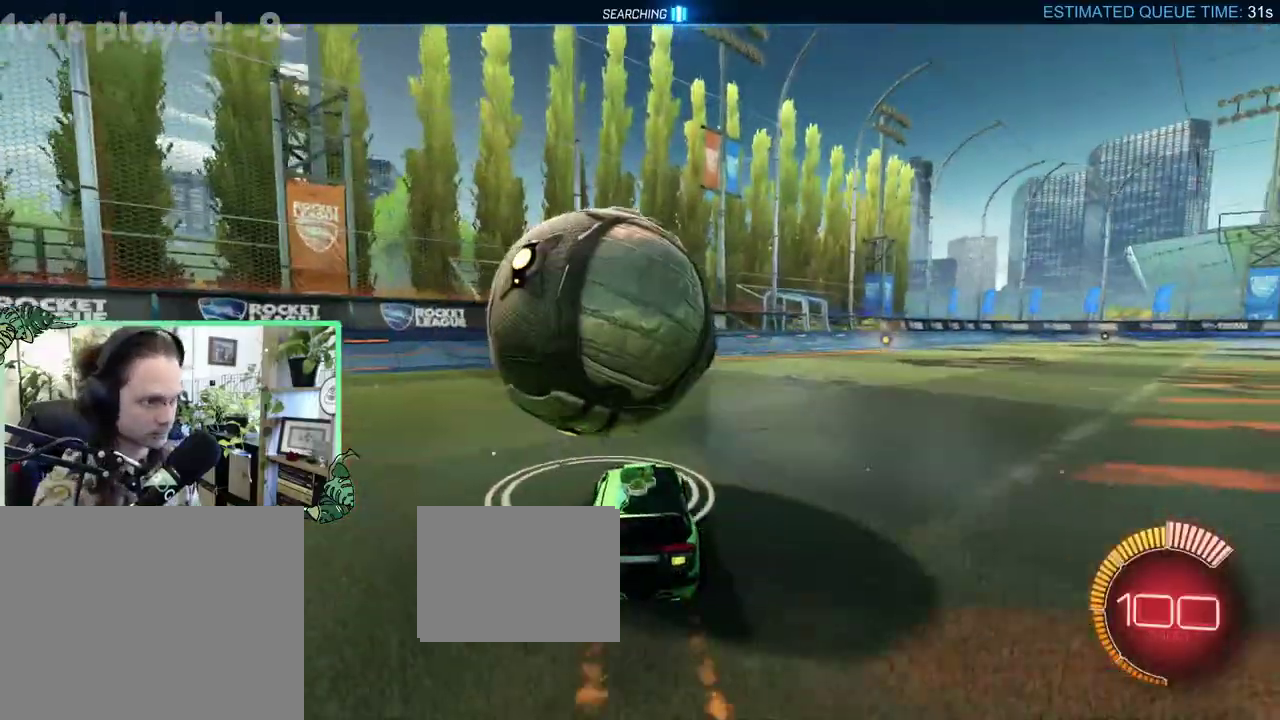
{"buttons": [], "left_stick": "center", "right_stick": "center", "events": [[117, "left_stick", "left"], [283, "B", "up"], [283, "Y", "down"], [350, "left_stick", "center"], [400, "Y", "up"], [450, "R2", "up"]]}
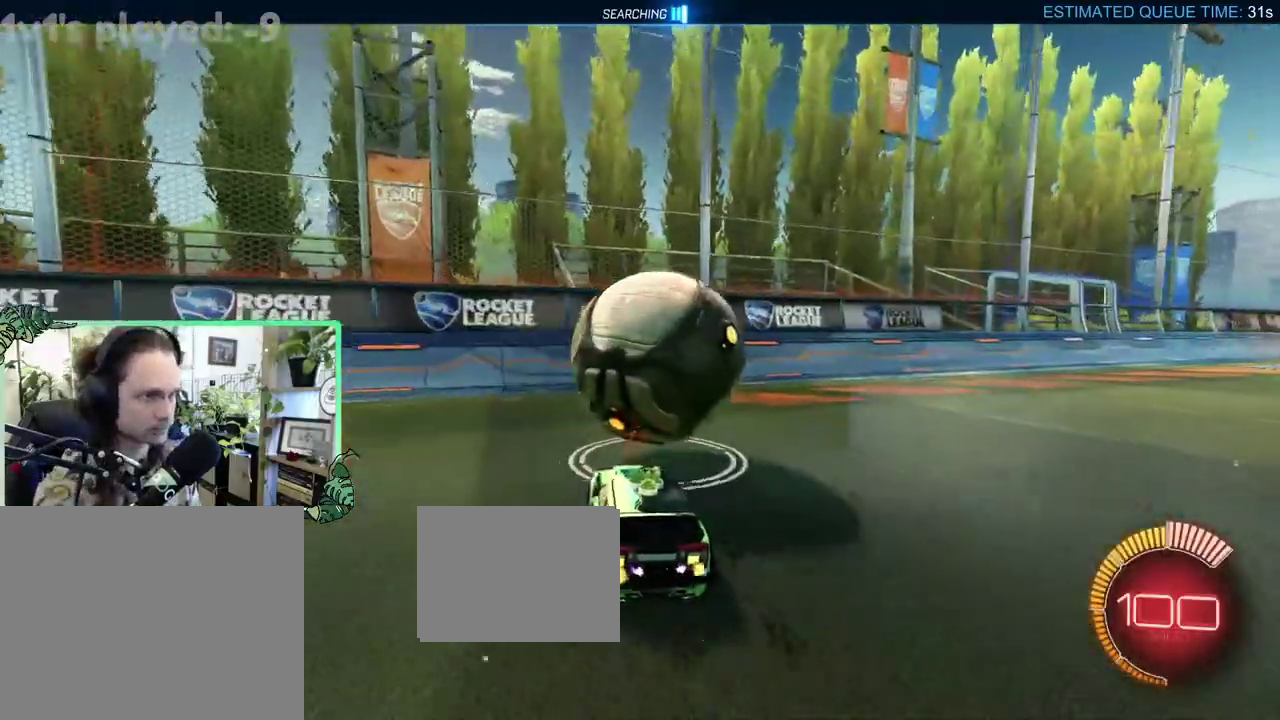
{"buttons": ["B", "R2"], "left_stick": "right", "right_stick": "center", "events": [[317, "R2", "down"], [350, "B", "down"], [400, "left_stick", "right"]]}
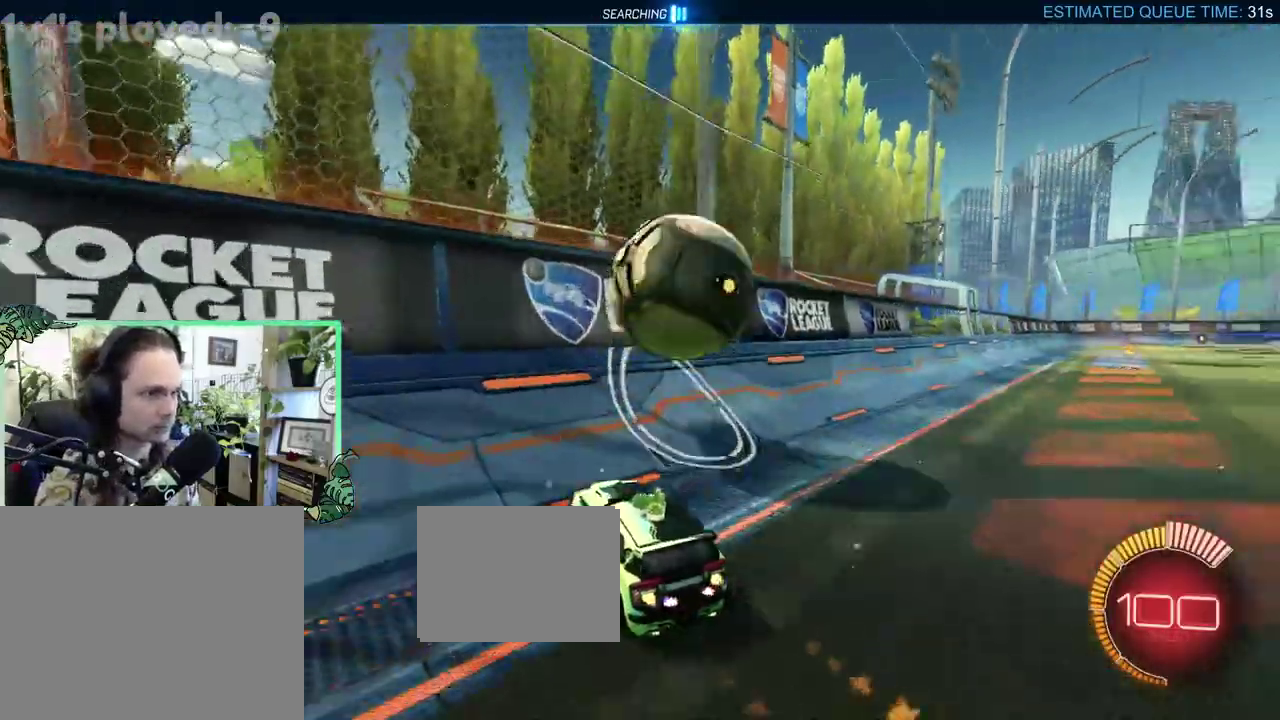
{"buttons": ["A", "L1", "R2"], "left_stick": "up-right", "right_stick": "center", "events": [[83, "left_stick", "center"], [350, "left_stick", "up-right"], [367, "B", "up"], [450, "L1", "down"], [483, "A", "down"]]}
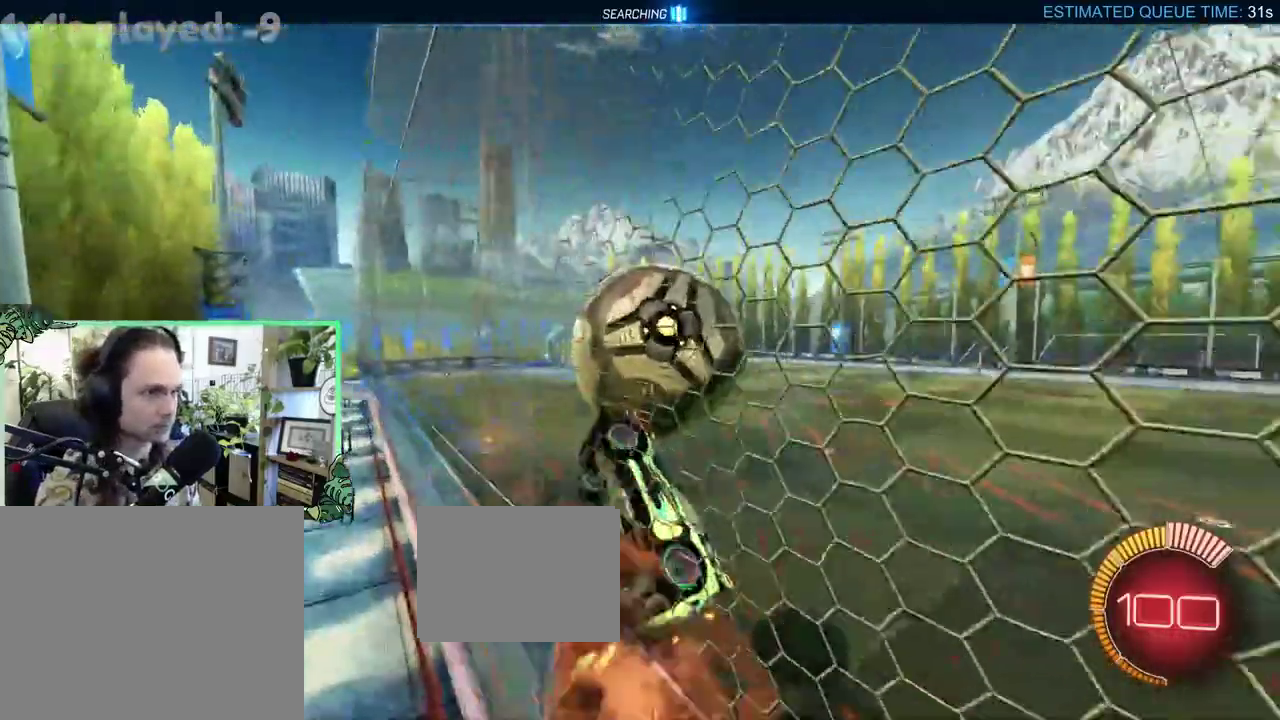
{"buttons": ["B", "L1", "R2"], "left_stick": "down-left", "right_stick": "center", "events": [[117, "A", "up"], [117, "left_stick", "down-right"], [150, "B", "down"], [267, "left_stick", "up-left"], [400, "left_stick", "down-left"]]}
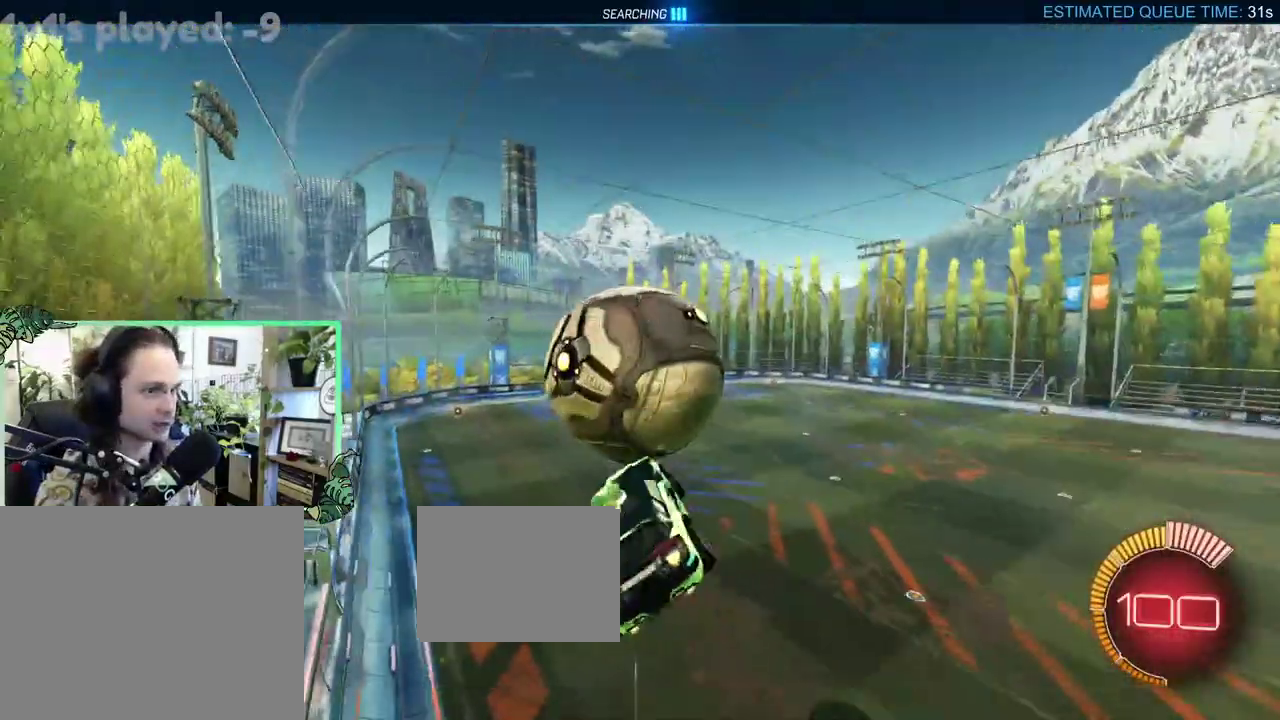
{"buttons": ["B", "L1", "R2"], "left_stick": "up", "right_stick": "center", "events": [[33, "left_stick", "center"], [83, "left_stick", "up-left"], [133, "left_stick", "up"], [200, "left_stick", "right"], [250, "left_stick", "down-right"], [317, "left_stick", "center"], [367, "left_stick", "up-right"], [450, "left_stick", "up"]]}
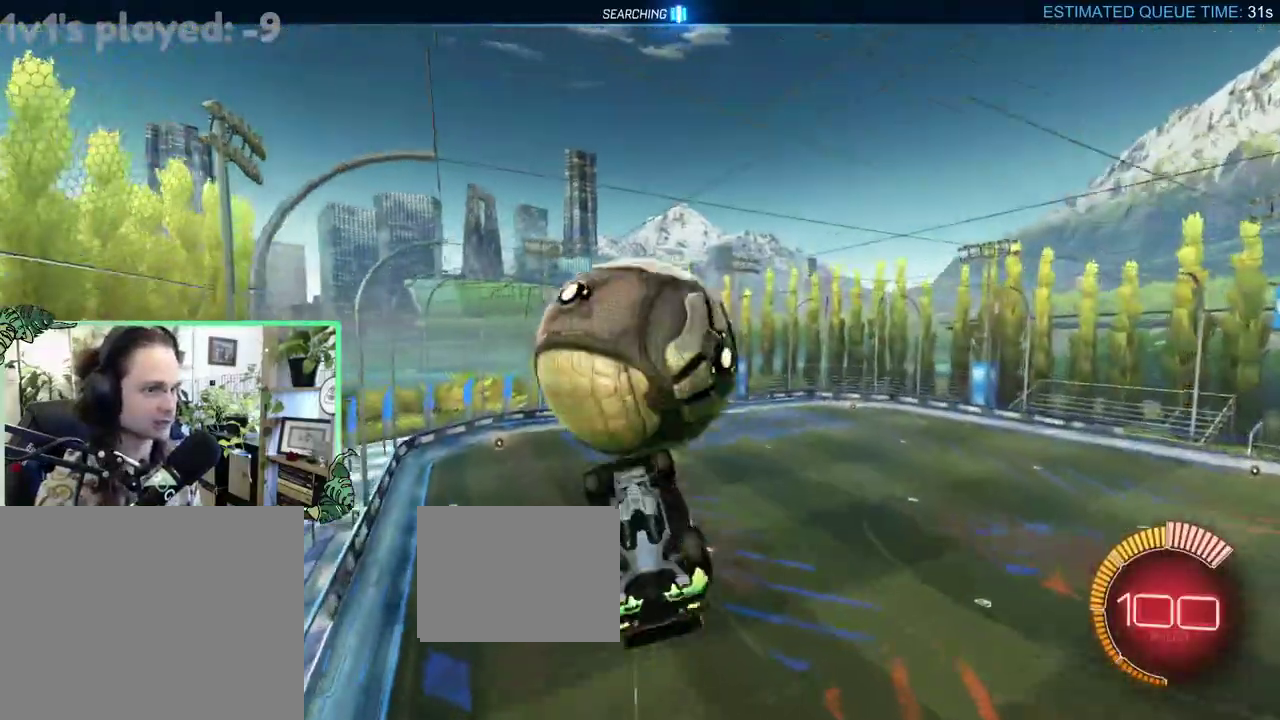
{"buttons": [], "left_stick": "down", "right_stick": "center", "events": [[17, "B", "up"], [117, "left_stick", "up-left"], [150, "Y", "down"], [217, "left_stick", "center"], [283, "Y", "up"], [317, "left_stick", "down"], [417, "R2", "up"], [483, "L1", "up"]]}
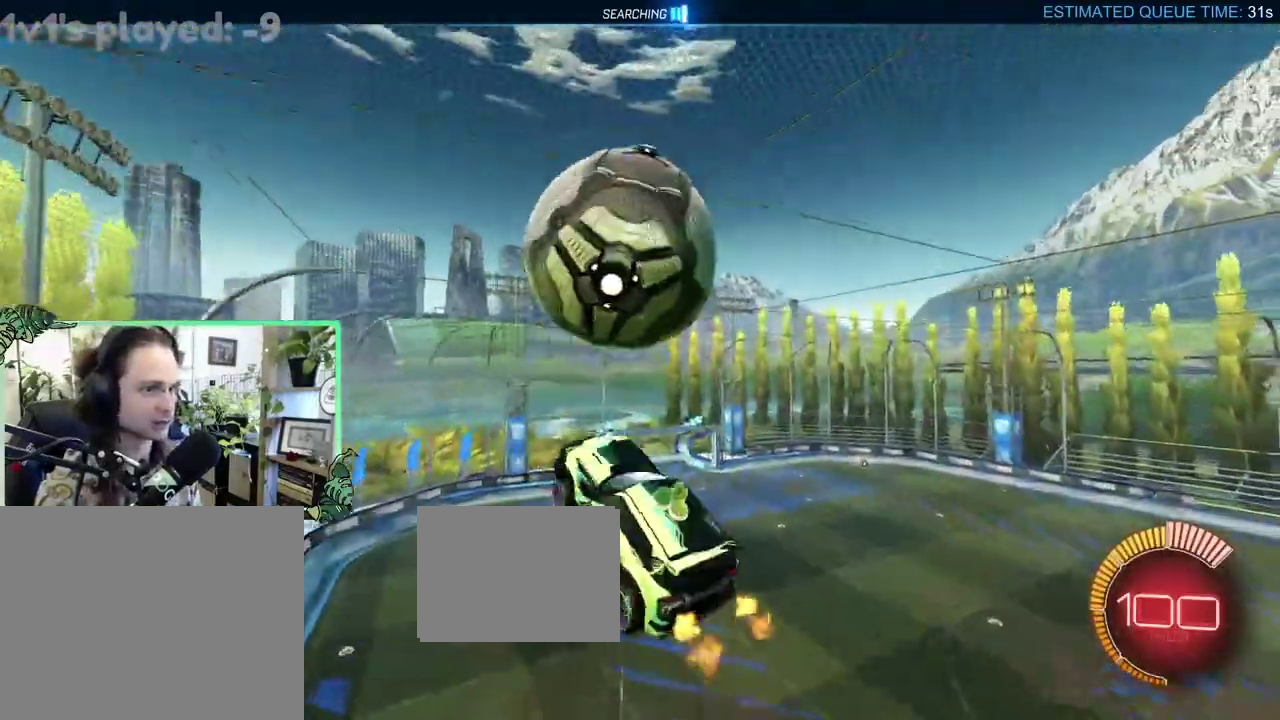
{"buttons": ["B", "L1", "R2"], "left_stick": "up", "right_stick": "center", "events": [[33, "left_stick", "down-right"], [183, "left_stick", "center"], [317, "B", "down"], [350, "L1", "down"], [350, "R2", "down"], [350, "left_stick", "down"], [400, "left_stick", "down-right"], [500, "left_stick", "up"]]}
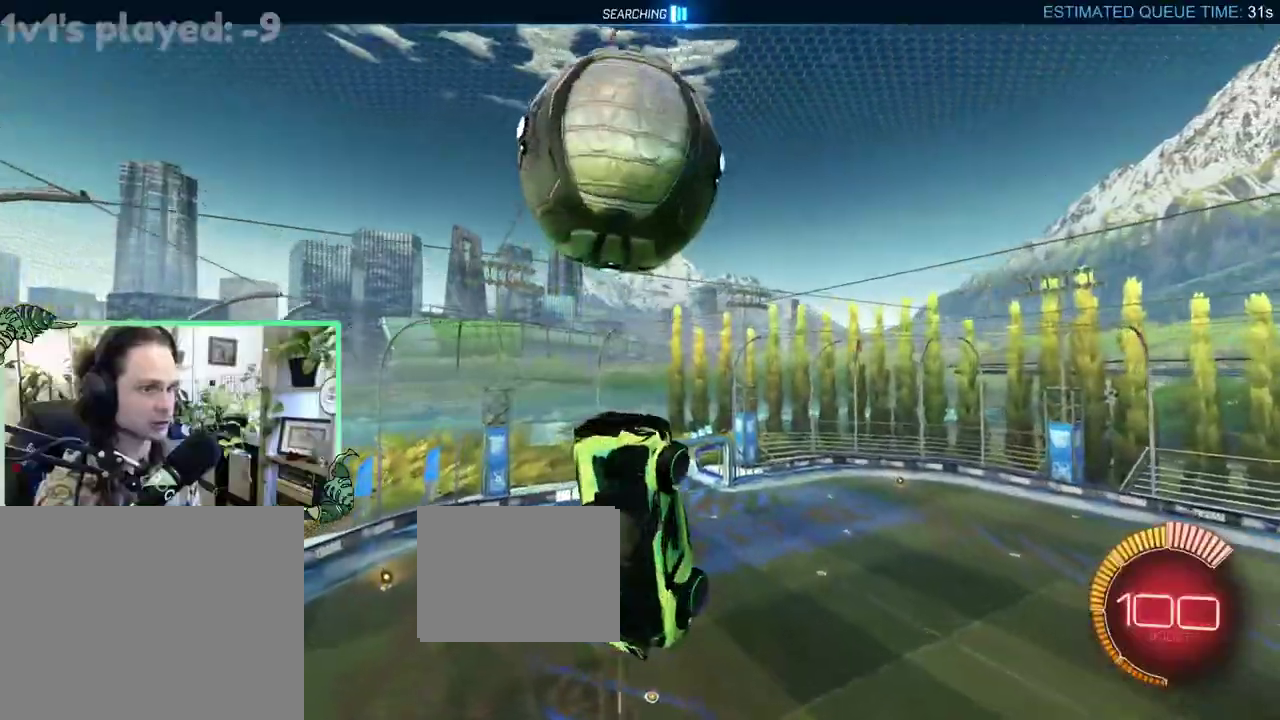
{"buttons": [], "left_stick": "center", "right_stick": "center", "events": [[100, "left_stick", "up-left"], [200, "B", "up"], [200, "left_stick", "left"], [233, "R2", "up"], [283, "L1", "up"], [283, "left_stick", "down-left"], [483, "left_stick", "center"]]}
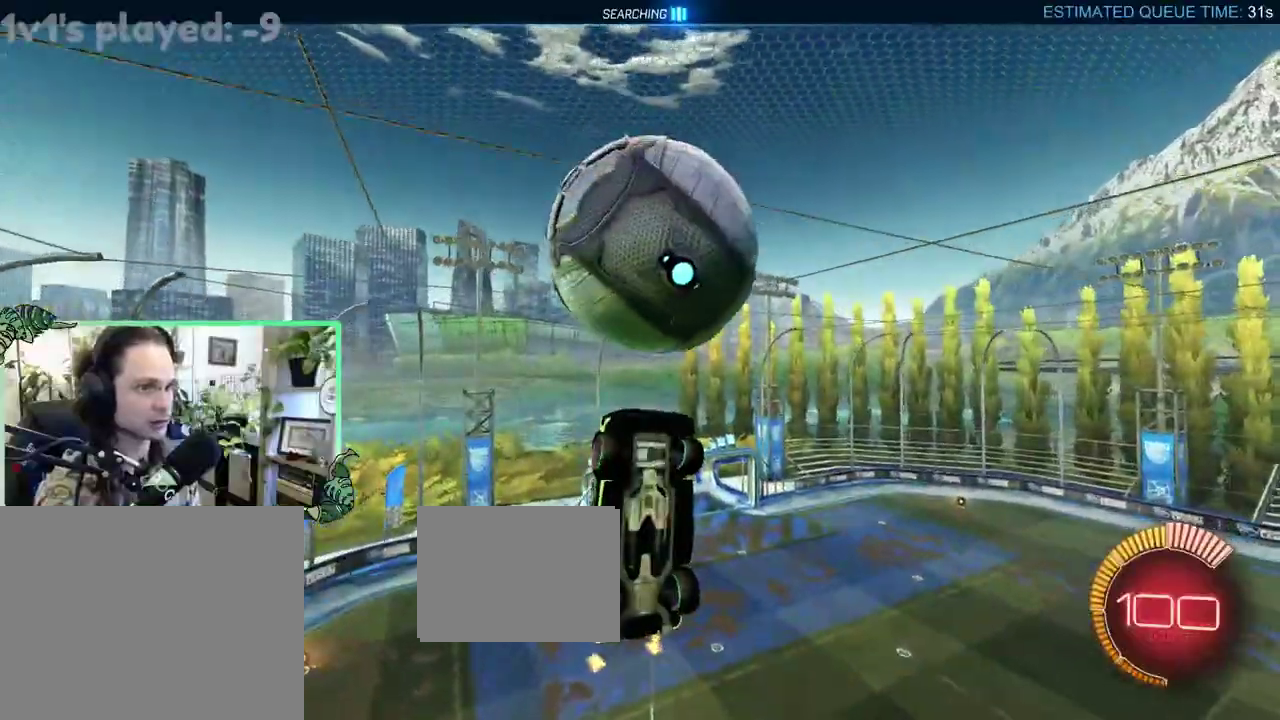
{"buttons": ["L1"], "left_stick": "down-right", "right_stick": "center", "events": [[33, "B", "down"], [33, "R2", "down"], [250, "B", "up"], [283, "R2", "up"], [350, "L1", "down"], [350, "left_stick", "up"], [500, "left_stick", "down-right"]]}
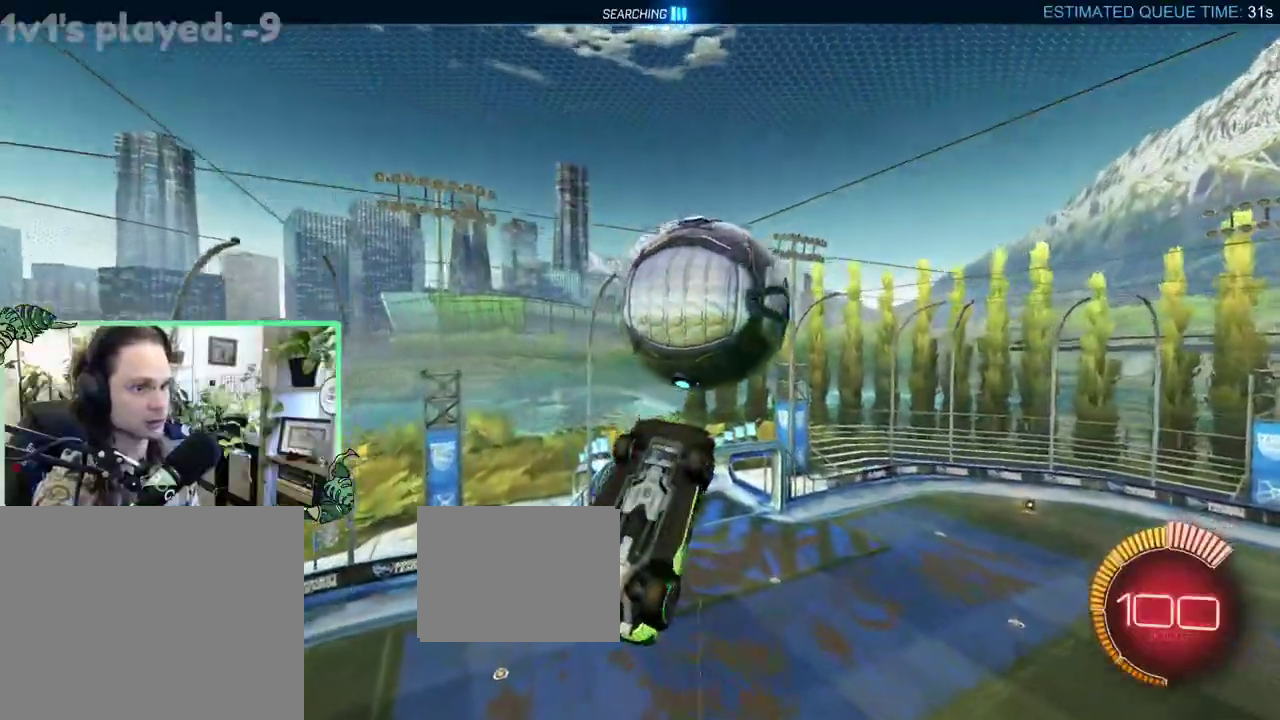
{"buttons": ["B", "L1", "R2"], "left_stick": "center", "right_stick": "center", "events": [[250, "L1", "up"], [317, "B", "down"], [350, "R2", "down"], [367, "L1", "down"], [433, "left_stick", "center"]]}
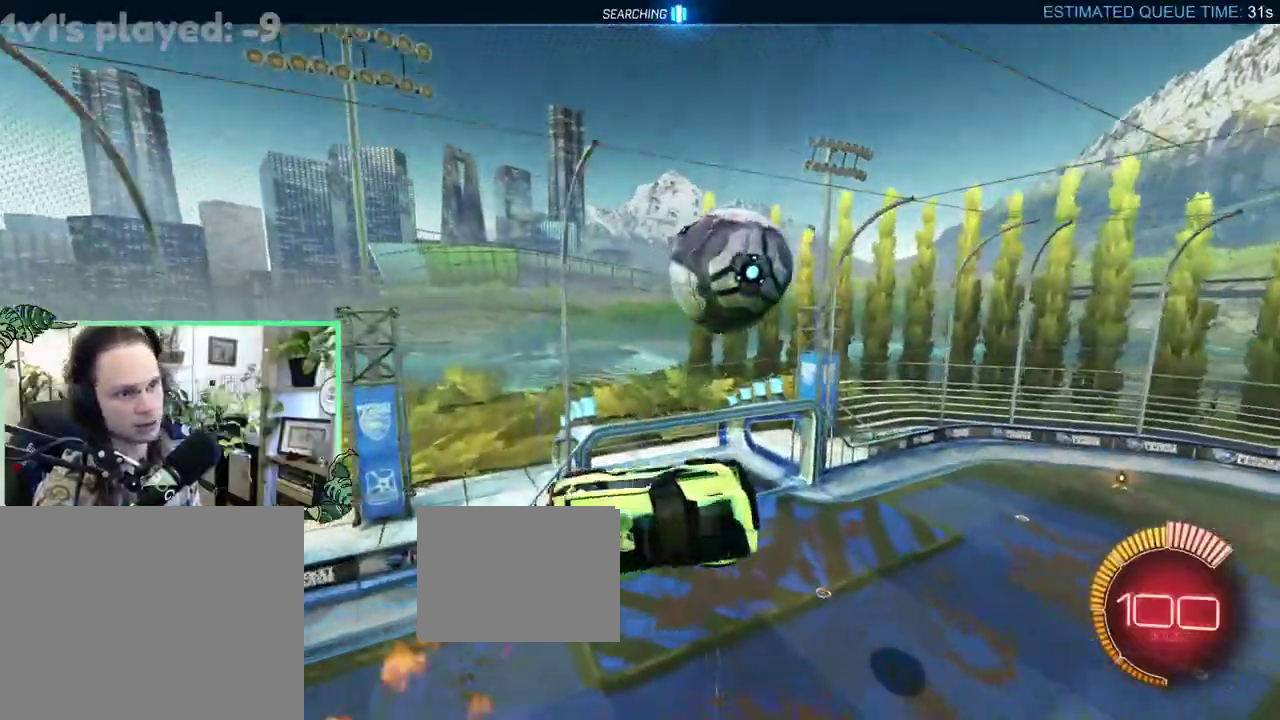
{"buttons": ["B", "R2"], "left_stick": "center", "right_stick": "center", "events": [[150, "left_stick", "down-right"], [183, "B", "up"], [183, "L1", "up"], [267, "B", "down"], [267, "left_stick", "right"], [317, "left_stick", "center"]]}
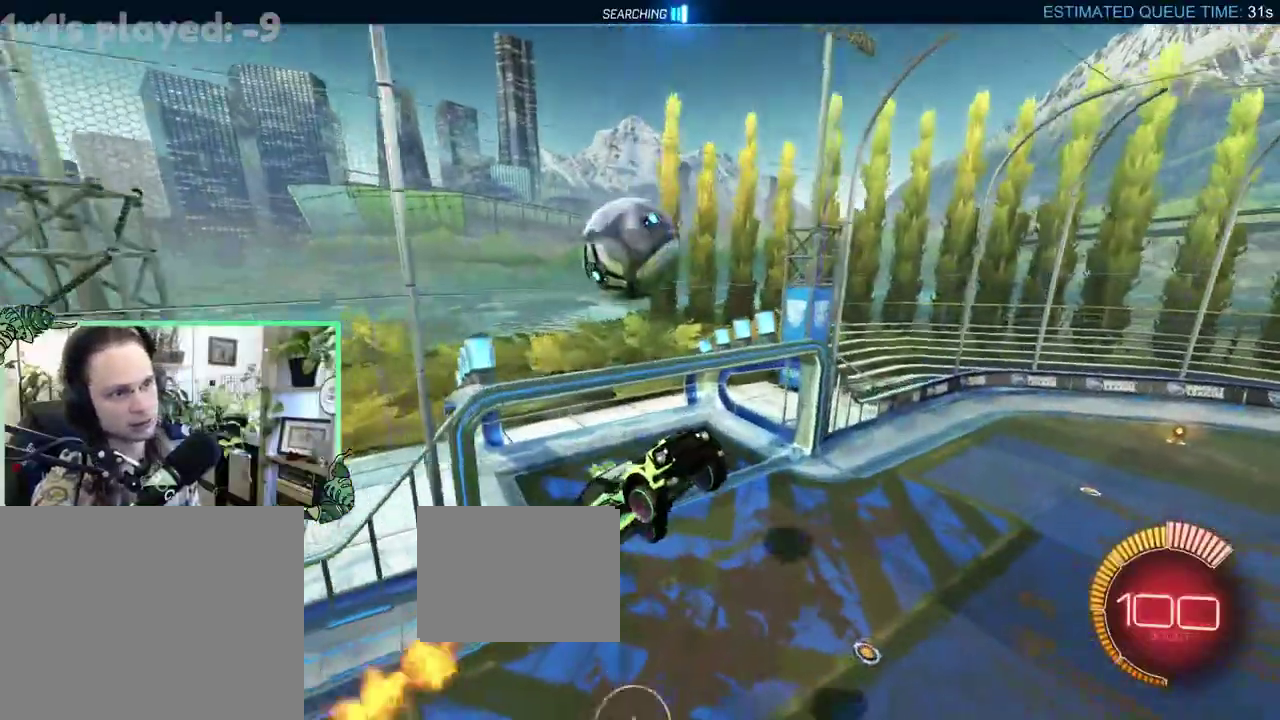
{"buttons": ["R2"], "left_stick": "down-right", "right_stick": "center", "events": [[250, "left_stick", "down-right"], [283, "B", "up"], [283, "R2", "up"], [350, "B", "down"], [350, "R2", "down"], [483, "B", "up"]]}
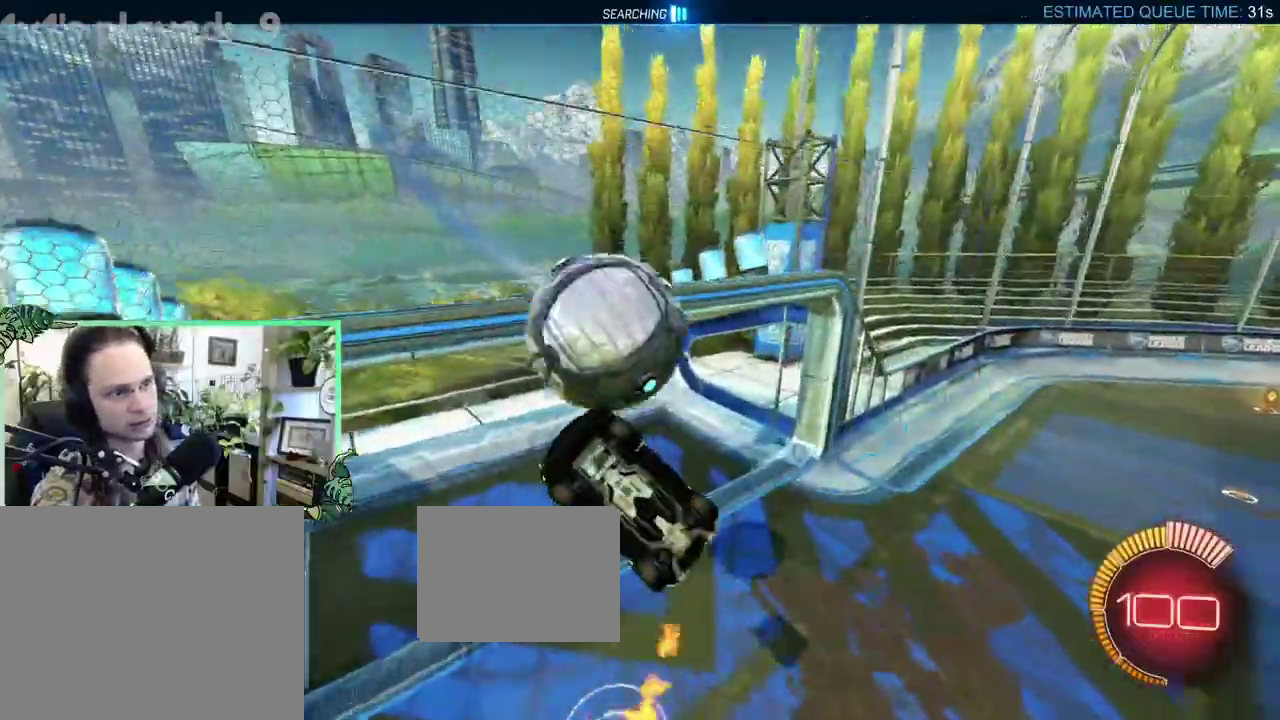
{"buttons": ["L1", "R2"], "left_stick": "down-right", "right_stick": "center", "events": [[67, "L1", "down"], [67, "Y", "down"], [200, "Y", "up"]]}
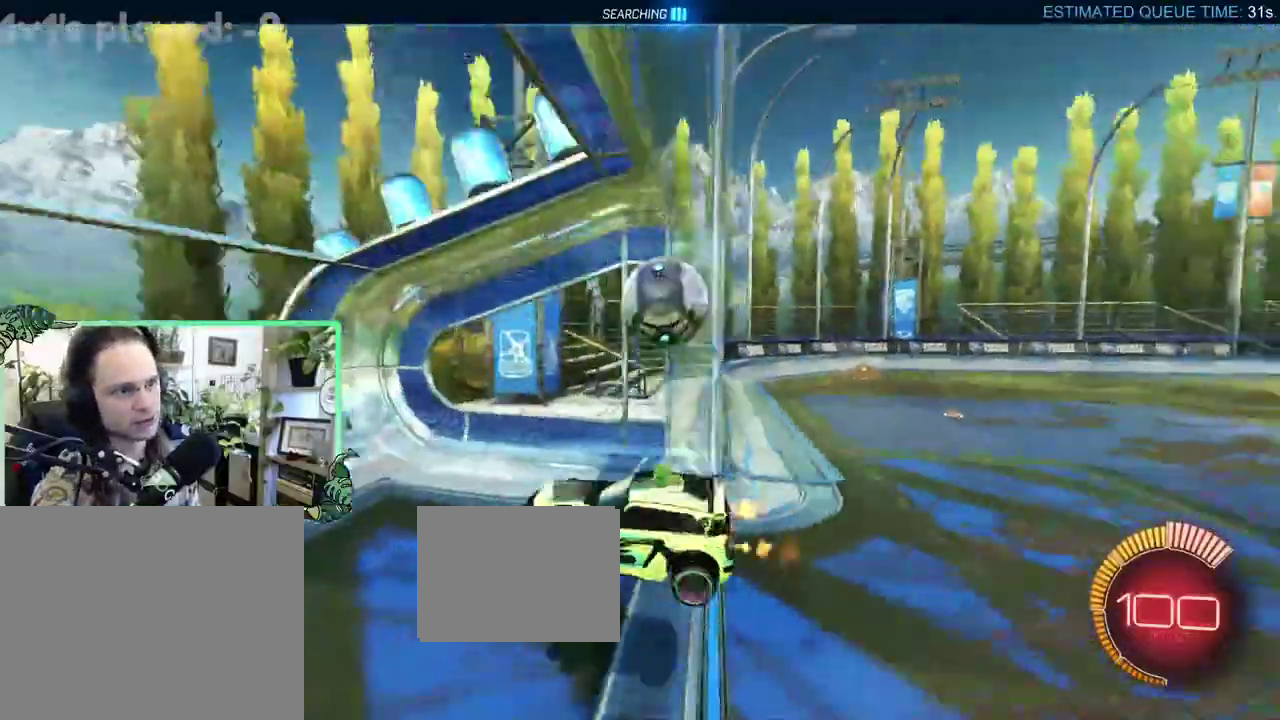
{"buttons": ["R2"], "left_stick": "left", "right_stick": "center", "events": [[17, "L1", "up"], [67, "left_stick", "center"], [150, "B", "down"], [267, "left_stick", "left"], [317, "B", "up"]]}
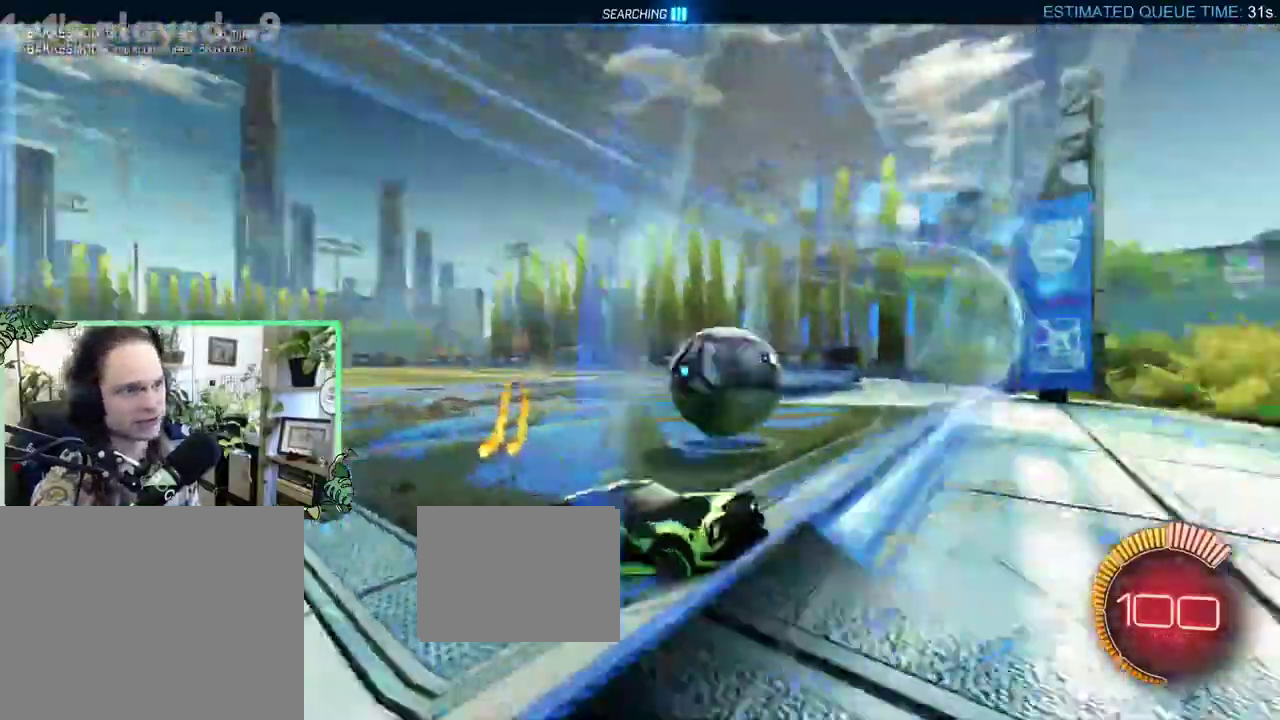
{"buttons": ["L2"], "left_stick": "up", "right_stick": "center", "events": [[150, "B", "down"], [350, "left_stick", "center"], [367, "B", "up"], [367, "R2", "up"], [417, "L2", "down"], [450, "left_stick", "up"]]}
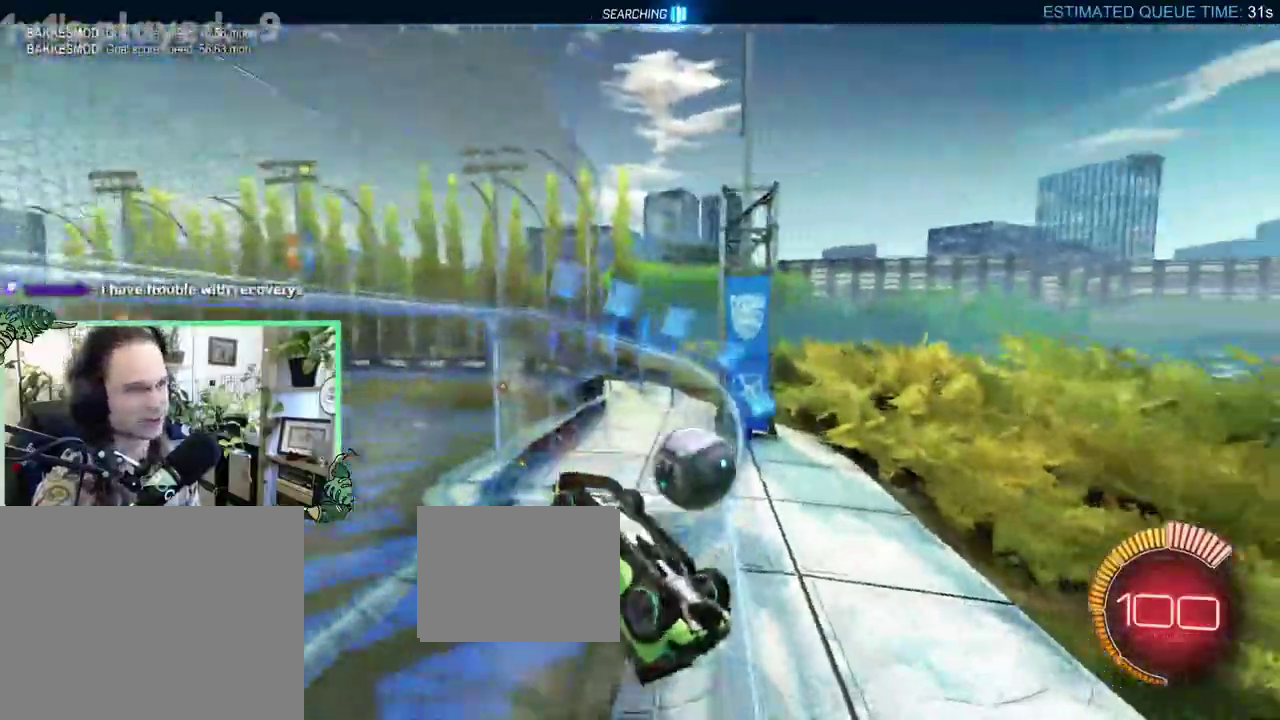
{"buttons": ["L1", "R2"], "left_stick": "down-right", "right_stick": "center", "events": [[17, "left_stick", "up-right"], [183, "A", "down"], [183, "L1", "down"], [283, "L2", "up"], [283, "left_stick", "center"], [317, "A", "up"], [417, "left_stick", "down-right"], [483, "R2", "down"]]}
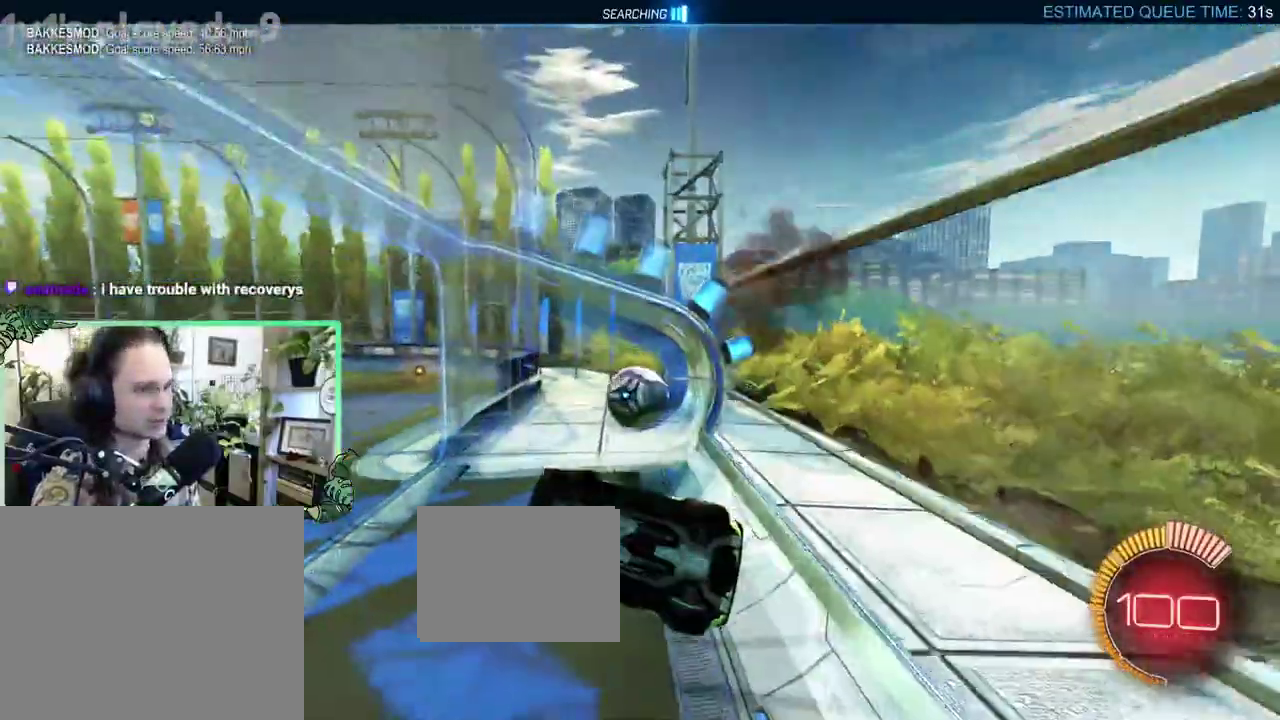
{"buttons": ["Y", "R2"], "left_stick": "right", "right_stick": "center", "events": [[83, "left_stick", "down"], [317, "left_stick", "up-right"], [350, "A", "down"], [383, "L1", "up"], [400, "A", "up"], [483, "Y", "down"], [483, "left_stick", "right"]]}
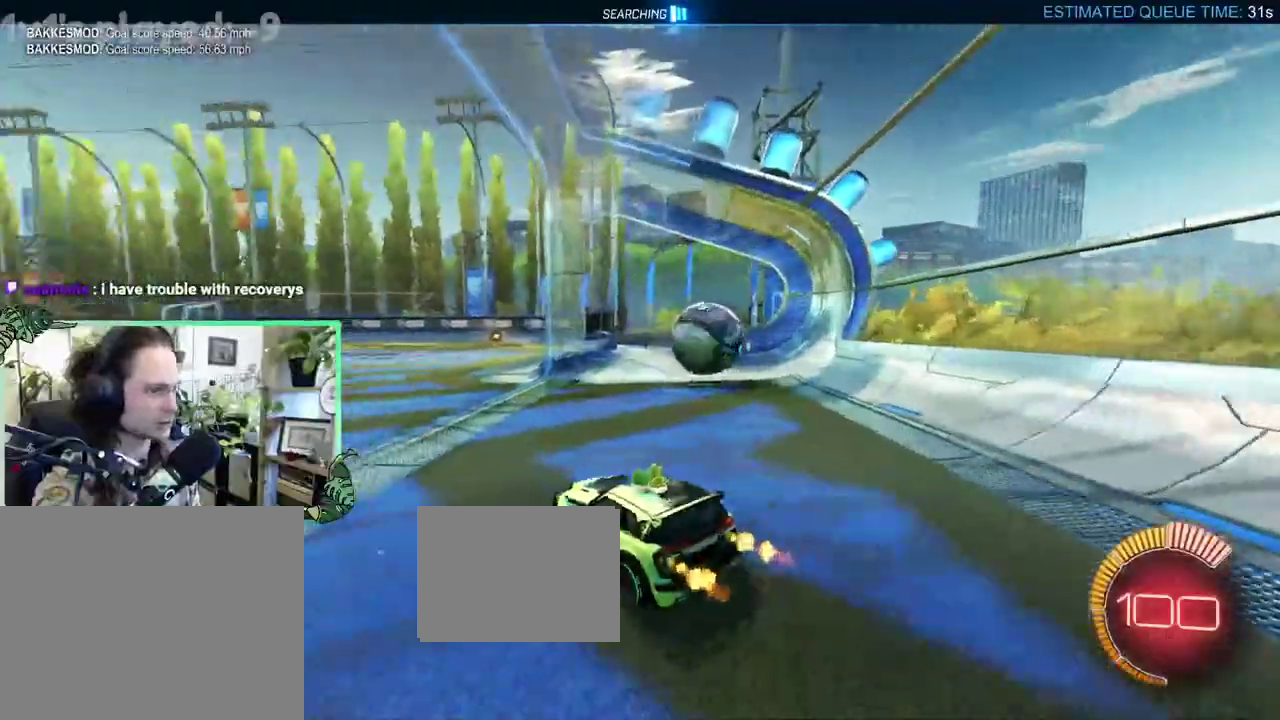
{"buttons": ["L2"], "left_stick": "center", "right_stick": "center", "events": [[67, "R2", "up"], [117, "Y", "up"], [150, "L2", "down"], [400, "left_stick", "center"]]}
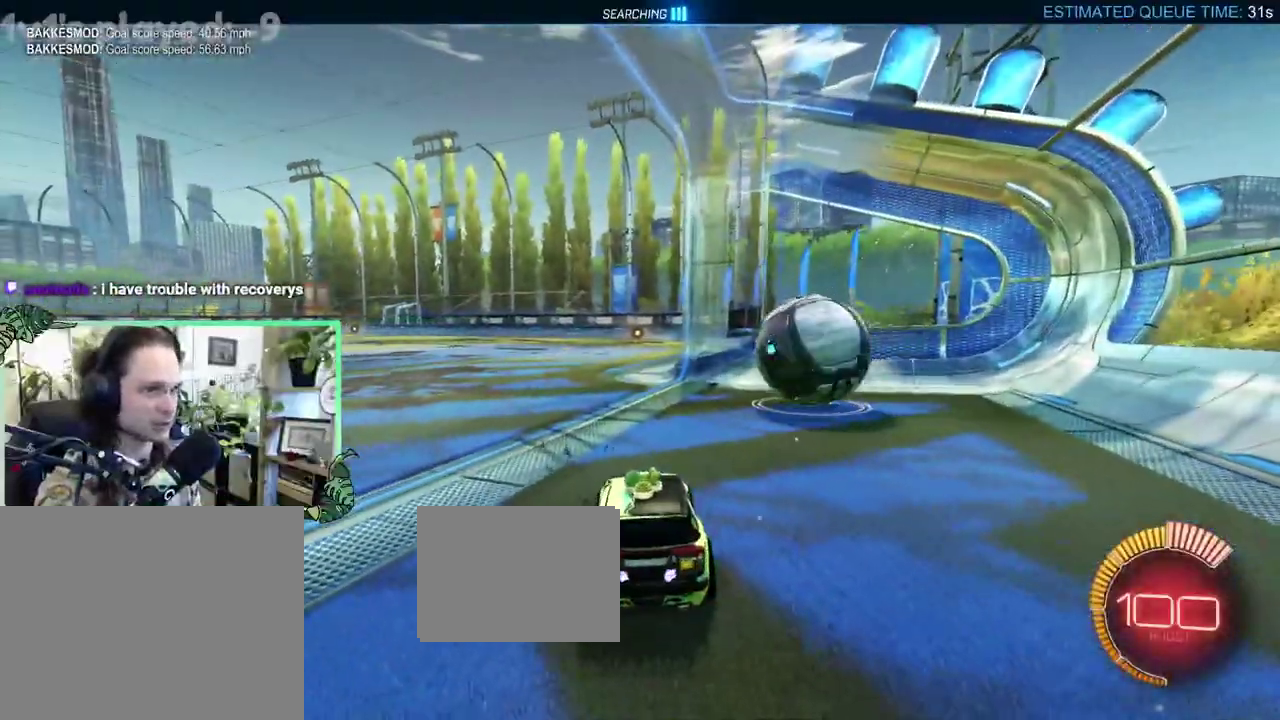
{"buttons": ["R2"], "left_stick": "center", "right_stick": "center", "events": [[33, "L2", "up"], [450, "R2", "down"]]}
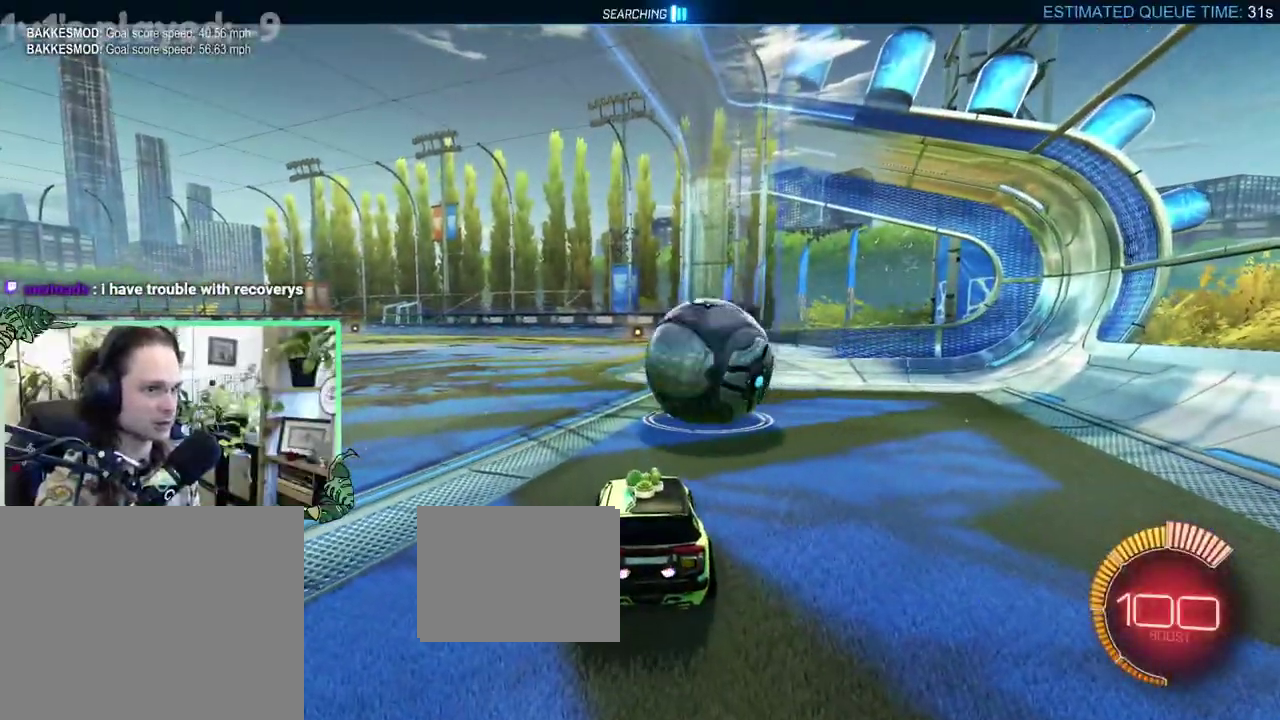
{"buttons": ["B", "R2"], "left_stick": "up-left", "right_stick": "center", "events": [[50, "B", "down"], [450, "left_stick", "up-left"]]}
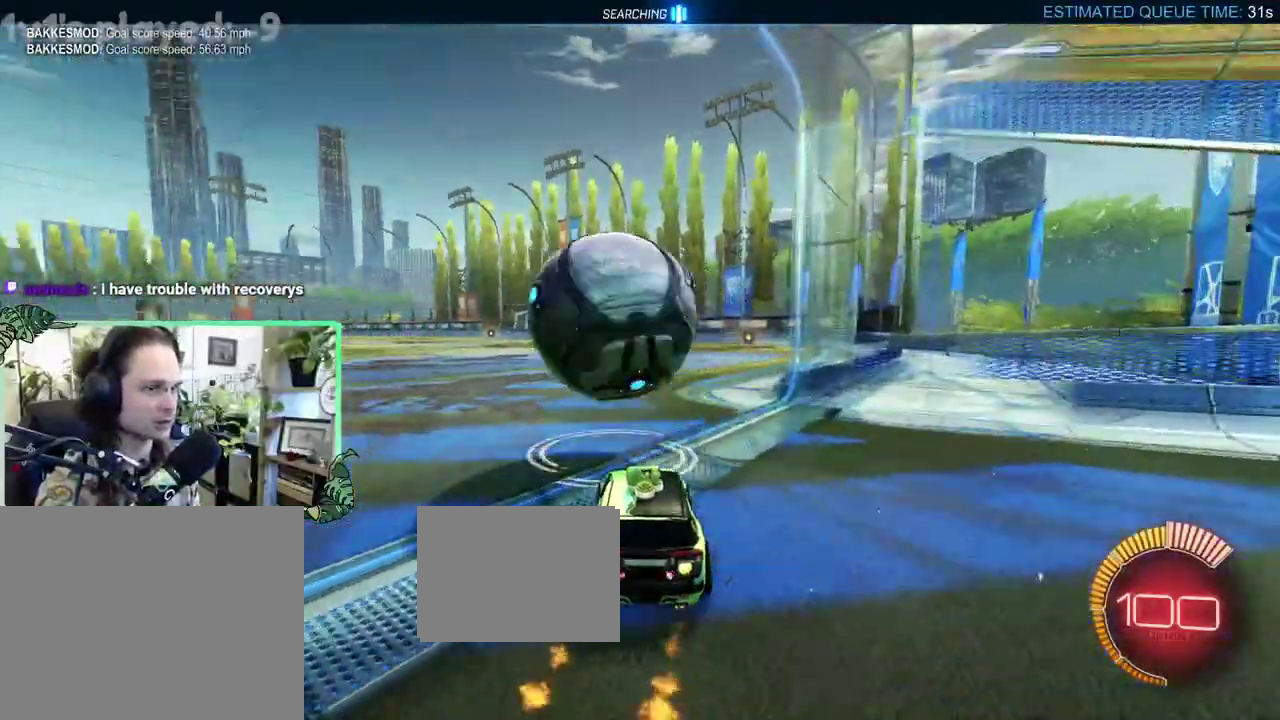
{"buttons": ["R2"], "left_stick": "right", "right_stick": "center", "events": [[217, "left_stick", "center"], [283, "B", "up"], [333, "left_stick", "right"], [367, "R2", "up"], [483, "R2", "down"]]}